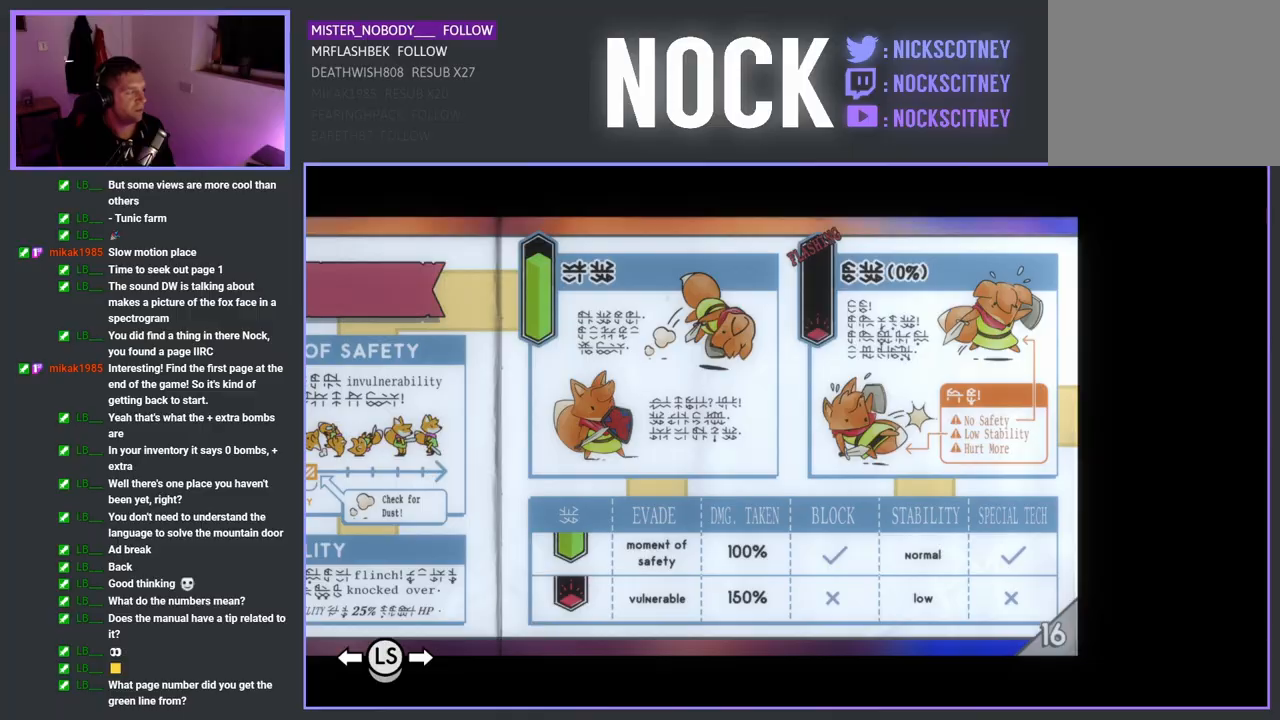
Gameplay with a controller (PlayStation layout); each line is a JSON object with the inputs held at the frame after it. "events" lists button and stick changes between this image and that frame as [ms after this image, input, new state], when the widget could be followed in between. Not read: right_stick.
{"buttons": ["DPAD_RIGHT"], "left_stick": "center", "events": [[300, "DPAD_RIGHT", "down"]]}
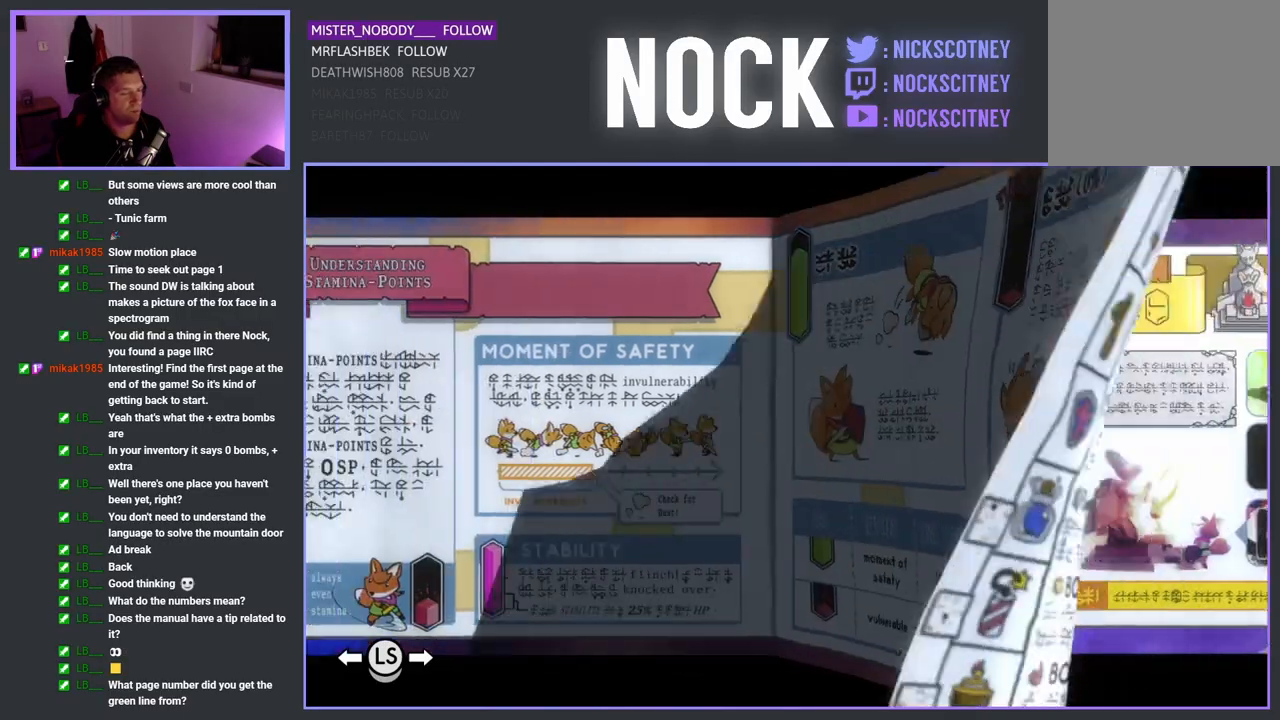
{"buttons": ["DPAD_RIGHT"], "left_stick": "center", "events": []}
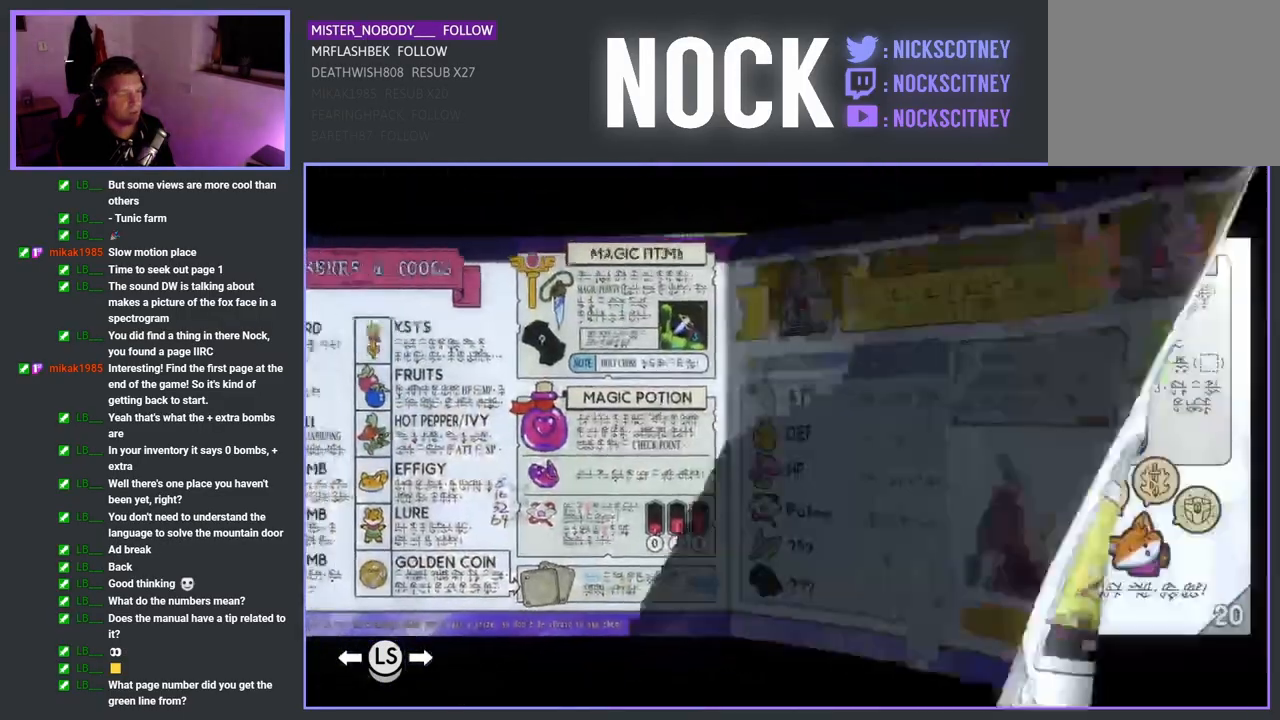
{"buttons": ["DPAD_RIGHT"], "left_stick": "center", "events": []}
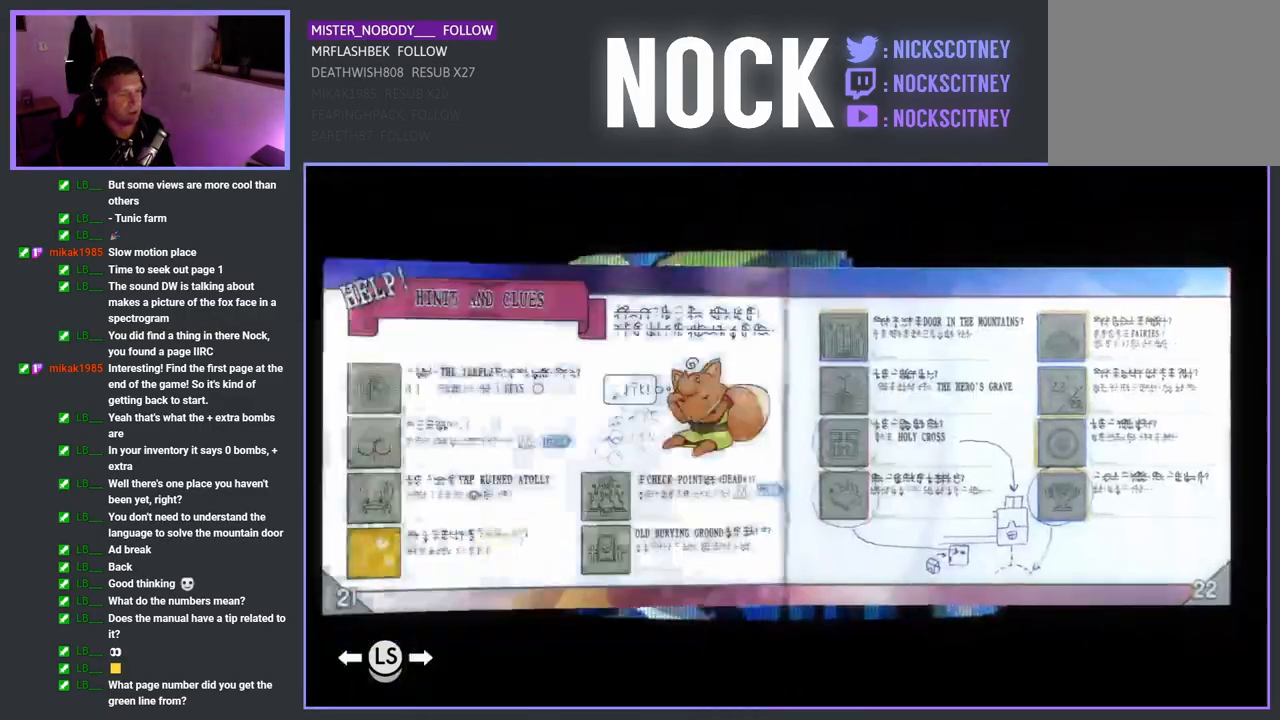
{"buttons": ["DPAD_RIGHT"], "left_stick": "center", "events": []}
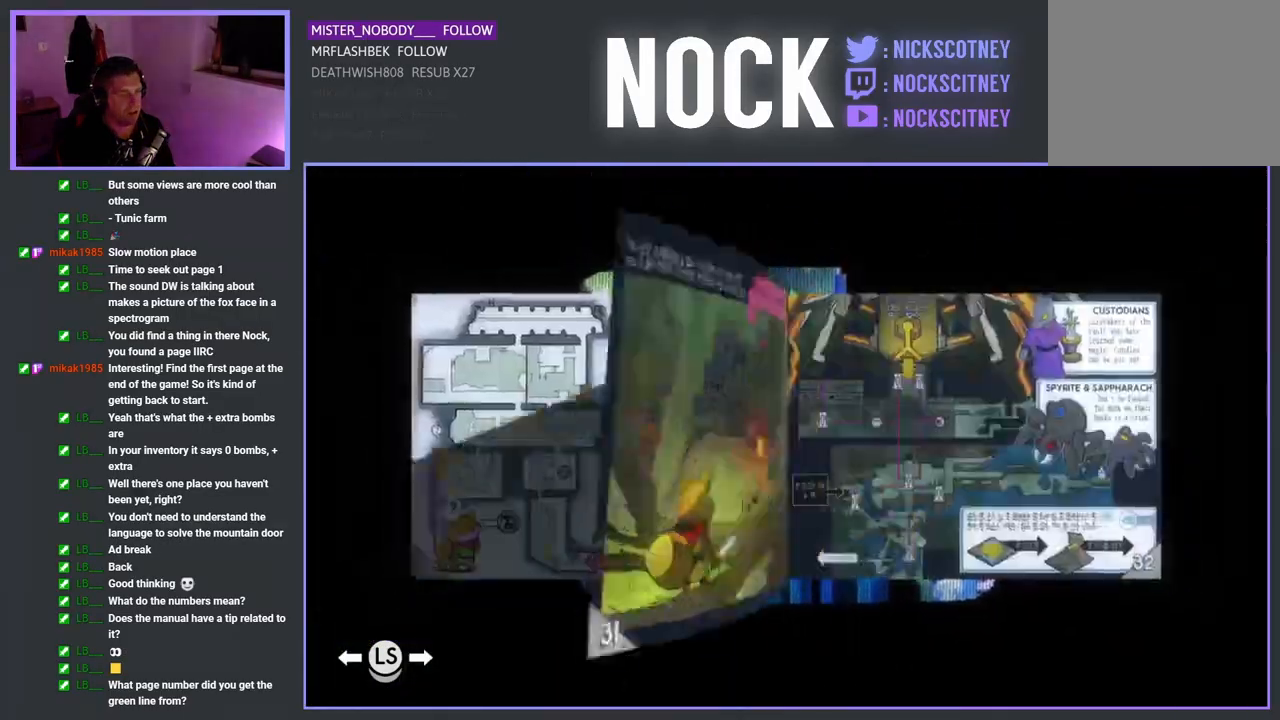
{"buttons": [], "left_stick": "center", "events": [[17, "DPAD_RIGHT", "up"], [317, "DPAD_RIGHT", "down"], [417, "DPAD_RIGHT", "up"]]}
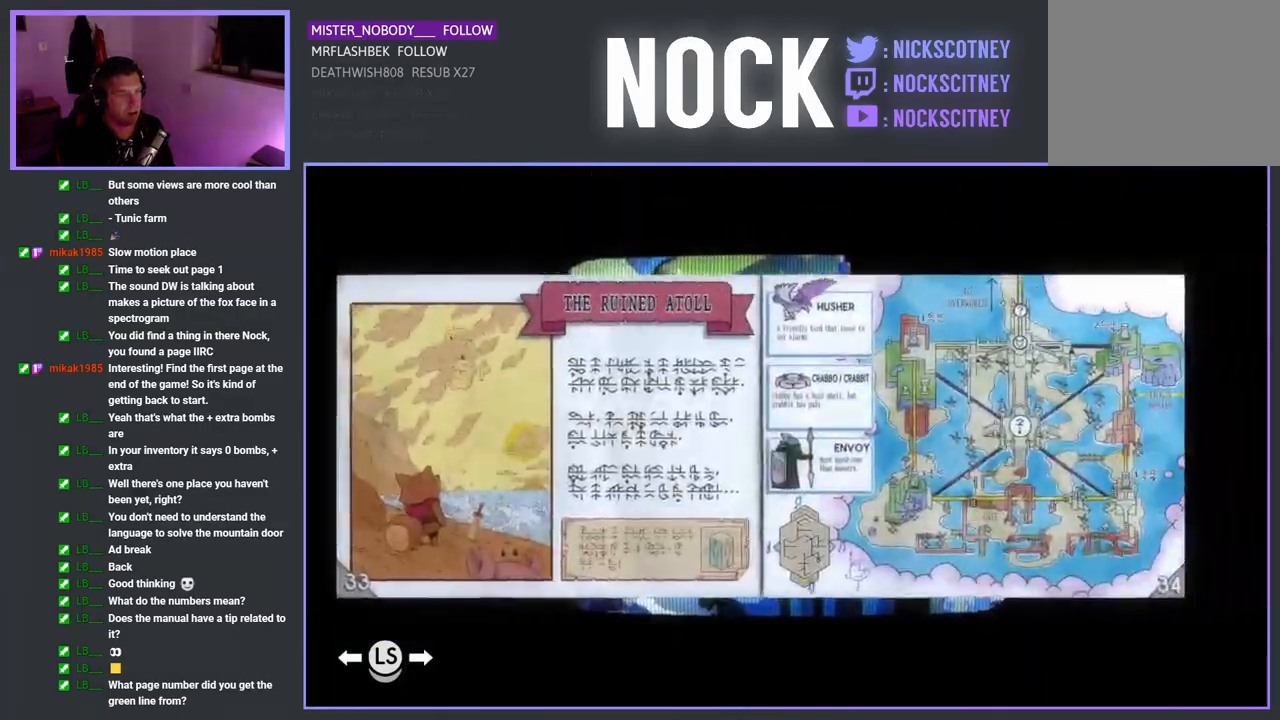
{"buttons": [], "left_stick": "center", "events": []}
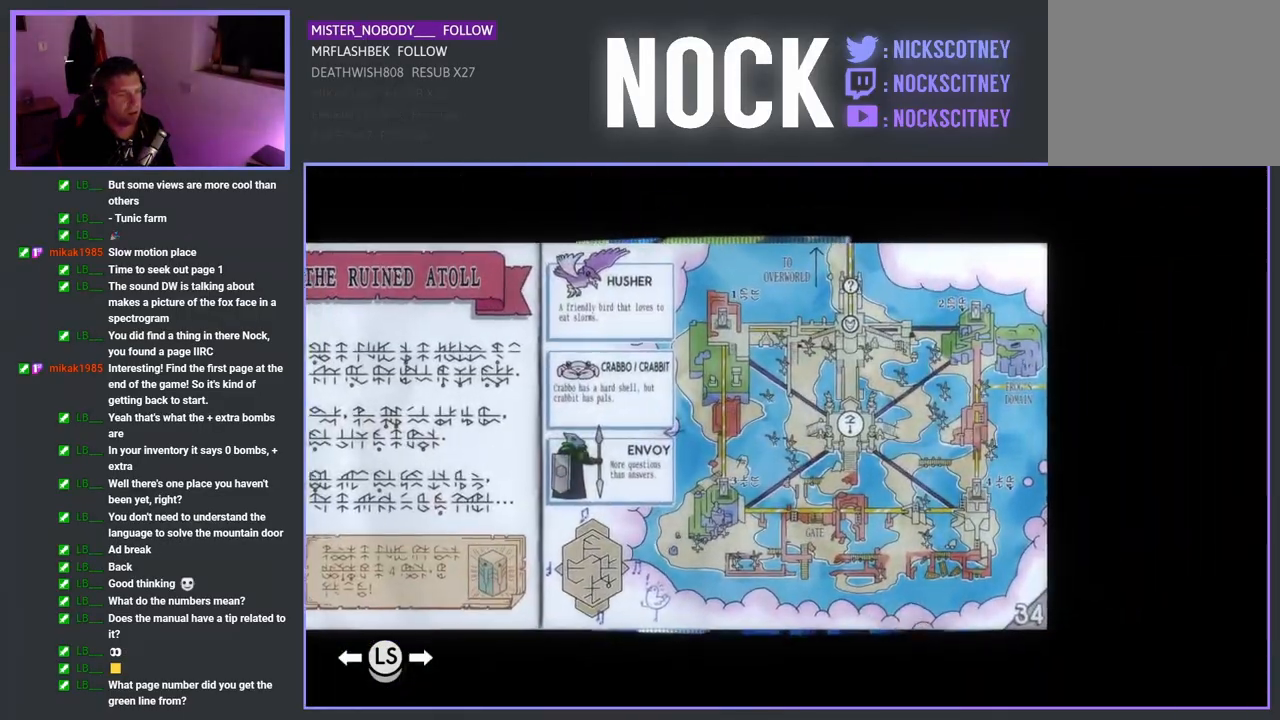
{"buttons": ["DPAD_RIGHT"], "left_stick": "center", "events": [[67, "DPAD_RIGHT", "down"], [200, "DPAD_RIGHT", "up"], [283, "DPAD_RIGHT", "down"], [383, "DPAD_RIGHT", "up"], [467, "DPAD_RIGHT", "down"]]}
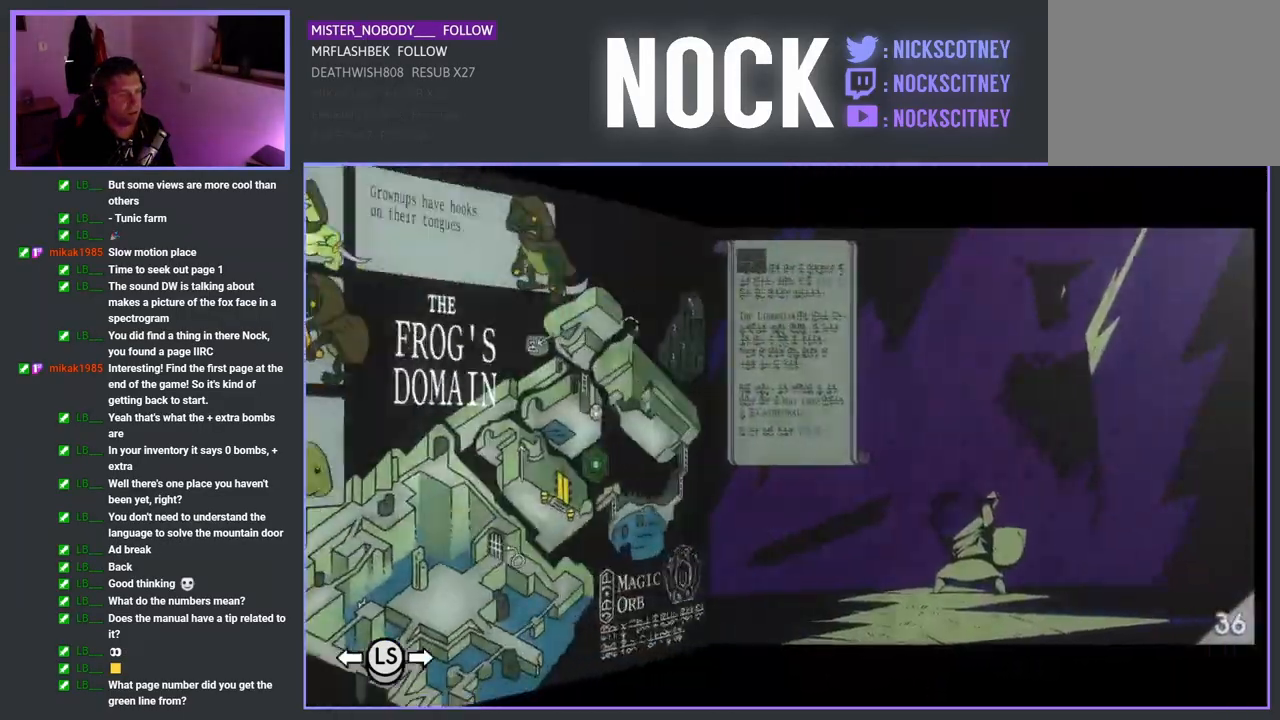
{"buttons": [], "left_stick": "center", "events": [[67, "DPAD_RIGHT", "up"], [150, "DPAD_RIGHT", "down"], [300, "DPAD_RIGHT", "up"]]}
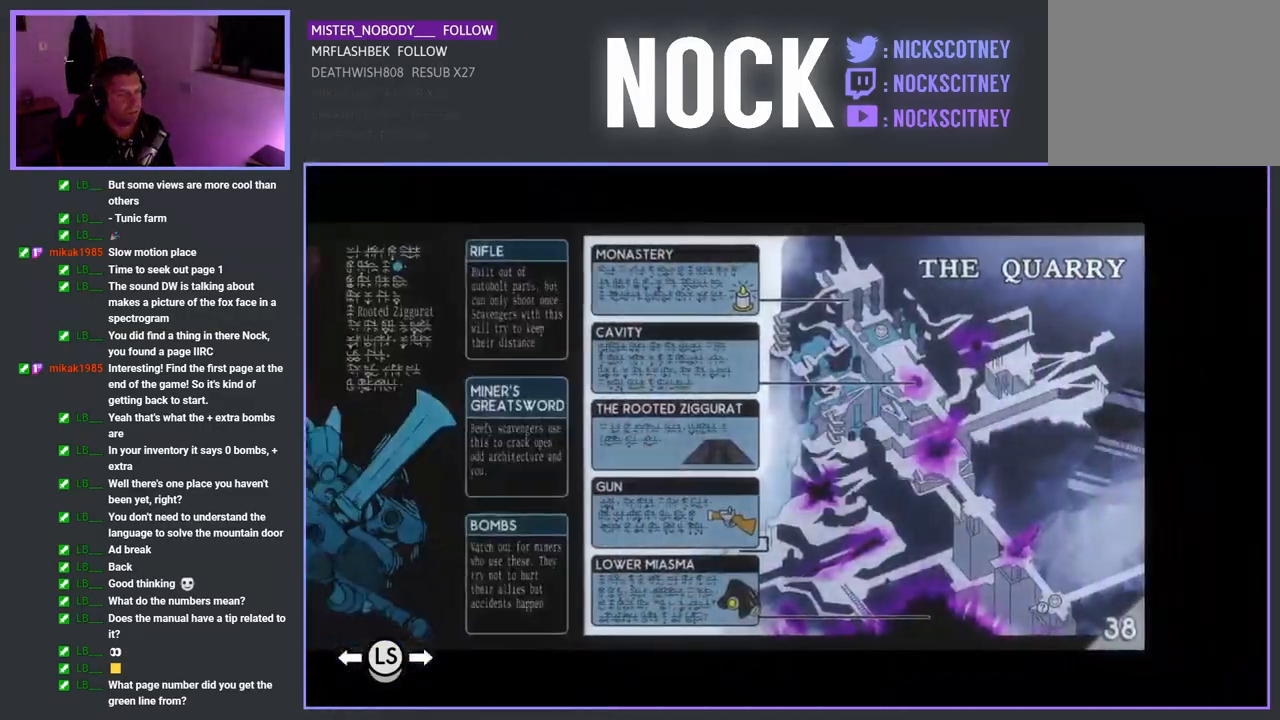
{"buttons": [], "left_stick": "center", "events": [[200, "DPAD_RIGHT", "down"], [367, "DPAD_RIGHT", "up"]]}
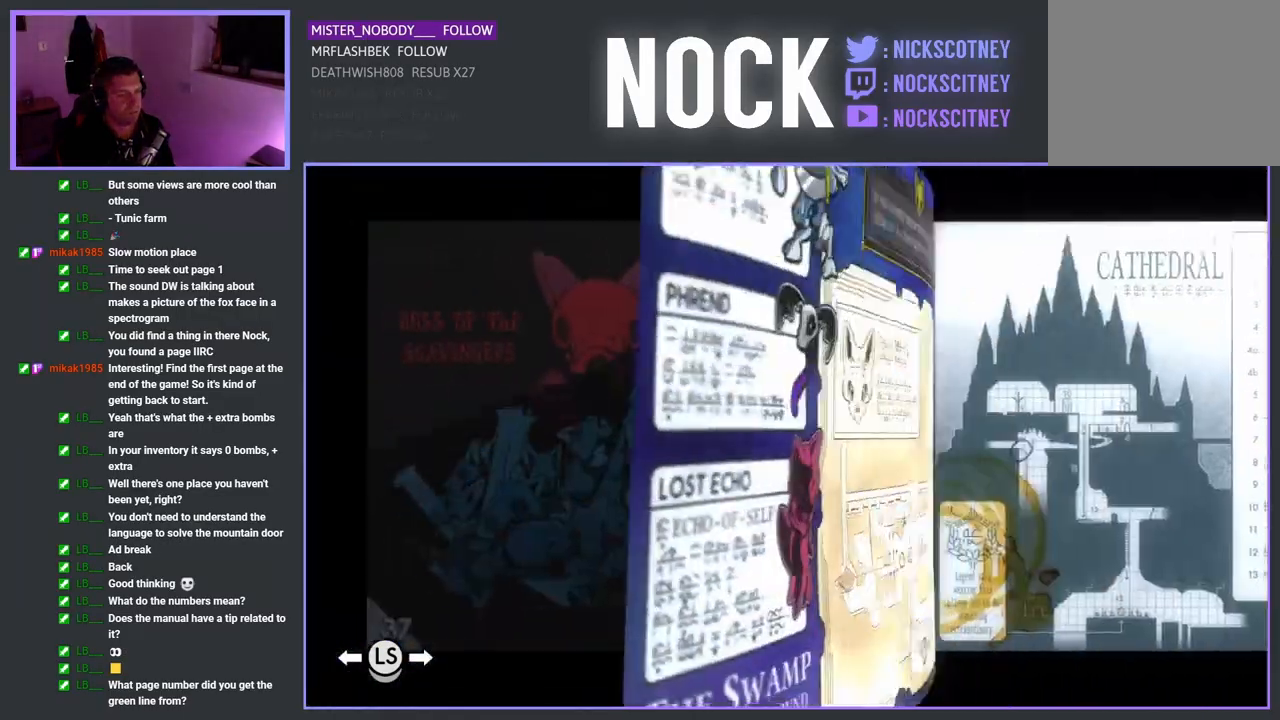
{"buttons": [], "left_stick": "center", "events": []}
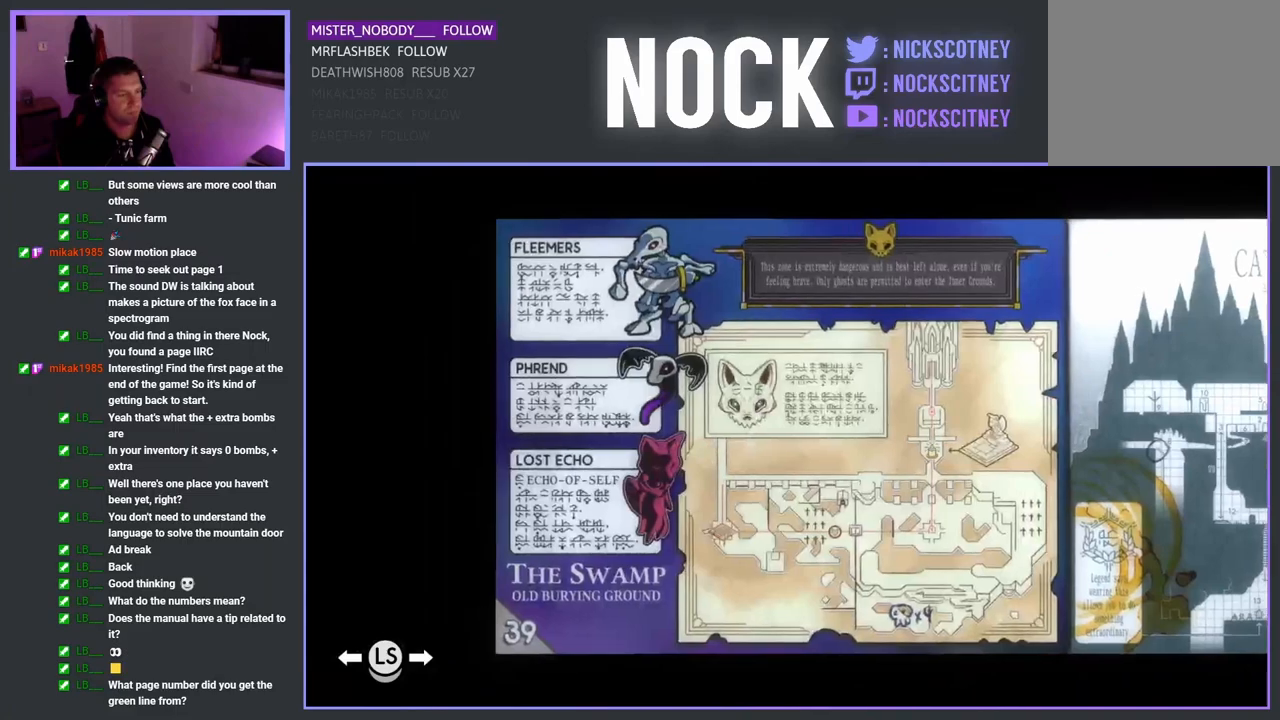
{"buttons": [], "left_stick": "center", "events": []}
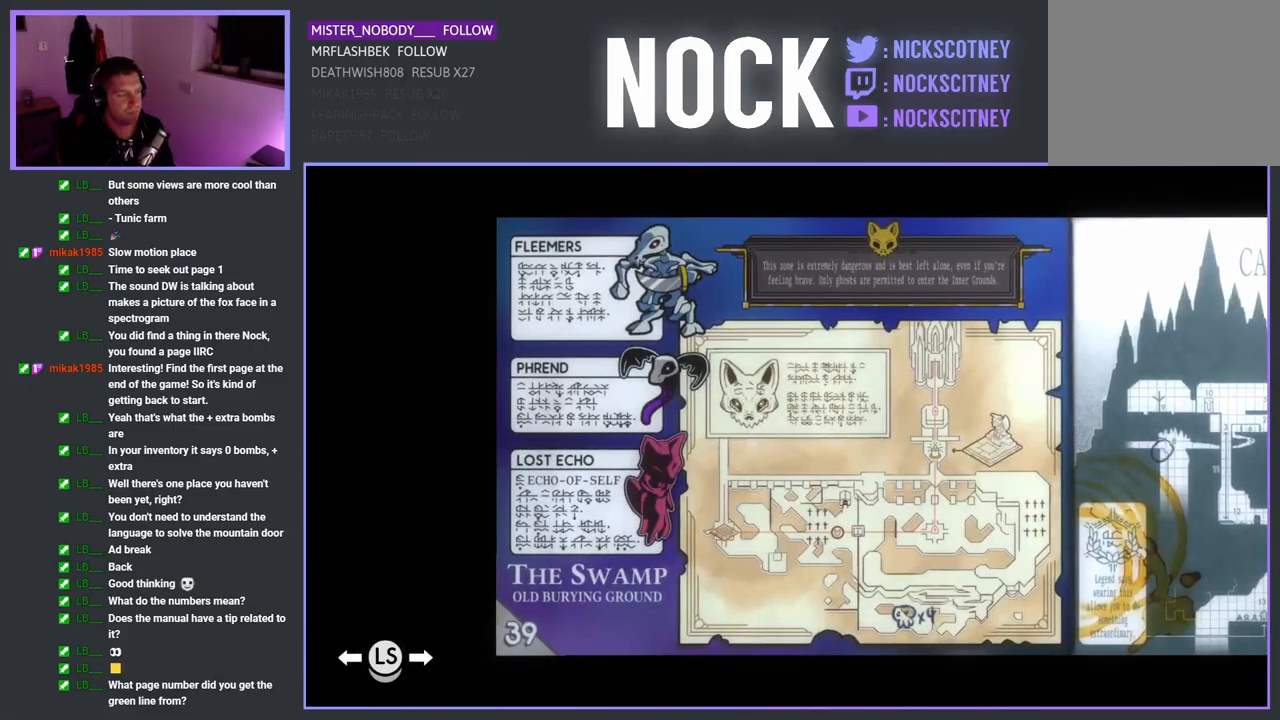
{"buttons": [], "left_stick": "center", "events": []}
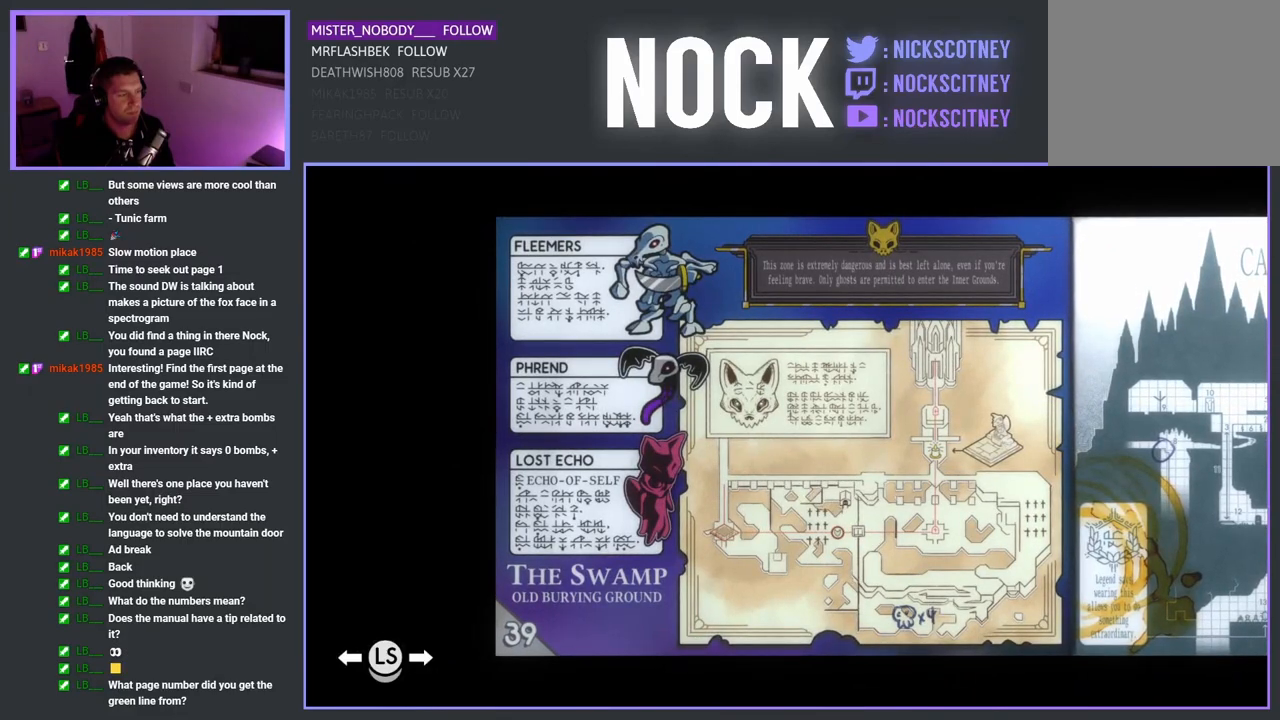
{"buttons": [], "left_stick": "center", "events": []}
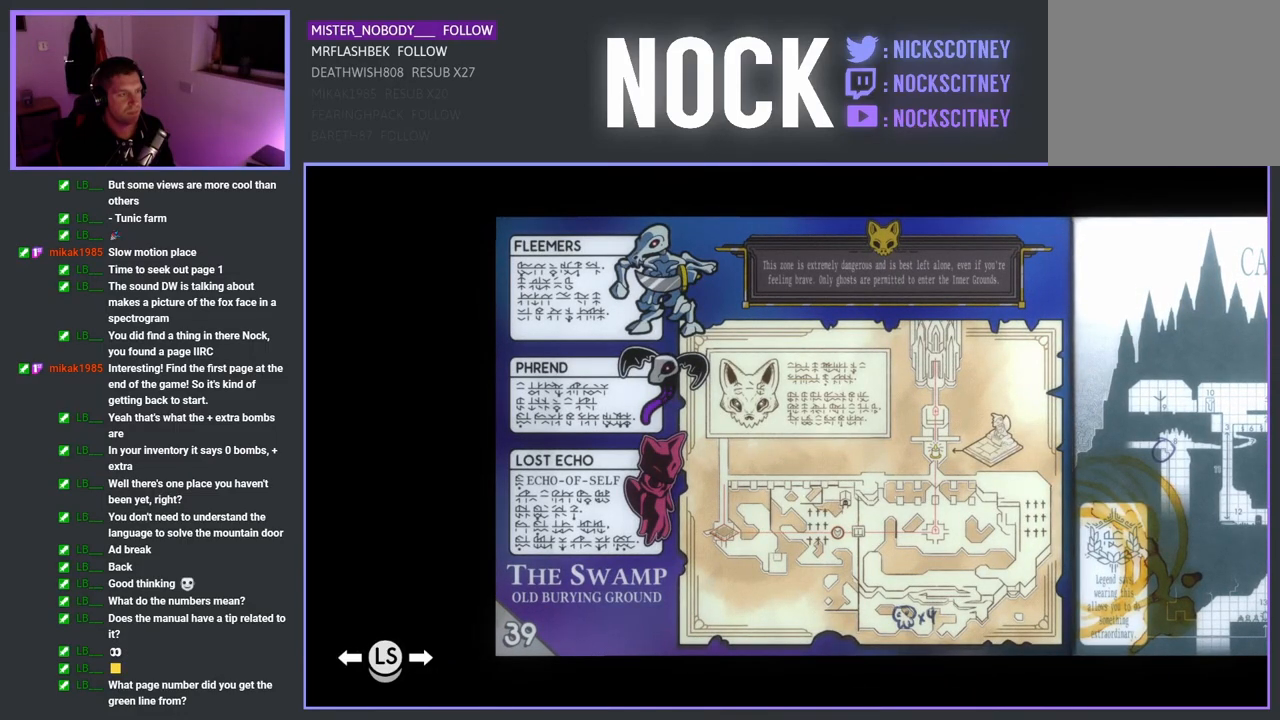
{"buttons": [], "left_stick": "center", "events": []}
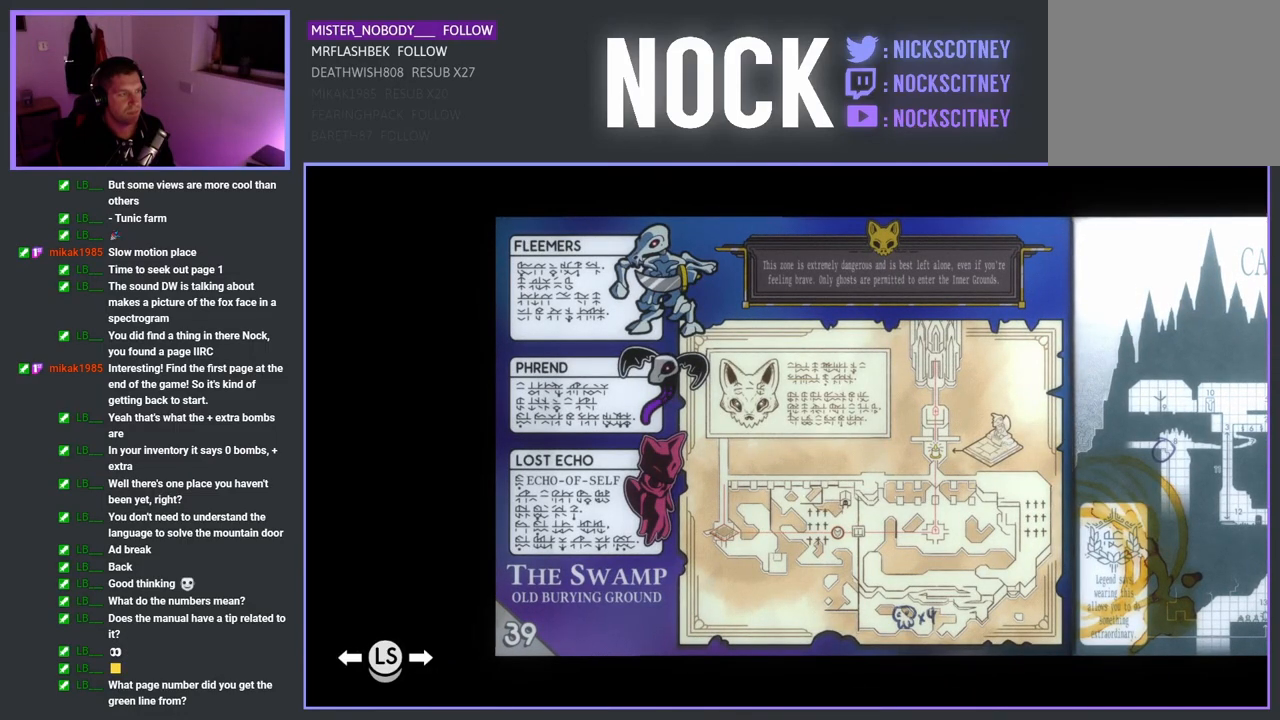
{"buttons": [], "left_stick": "center", "events": []}
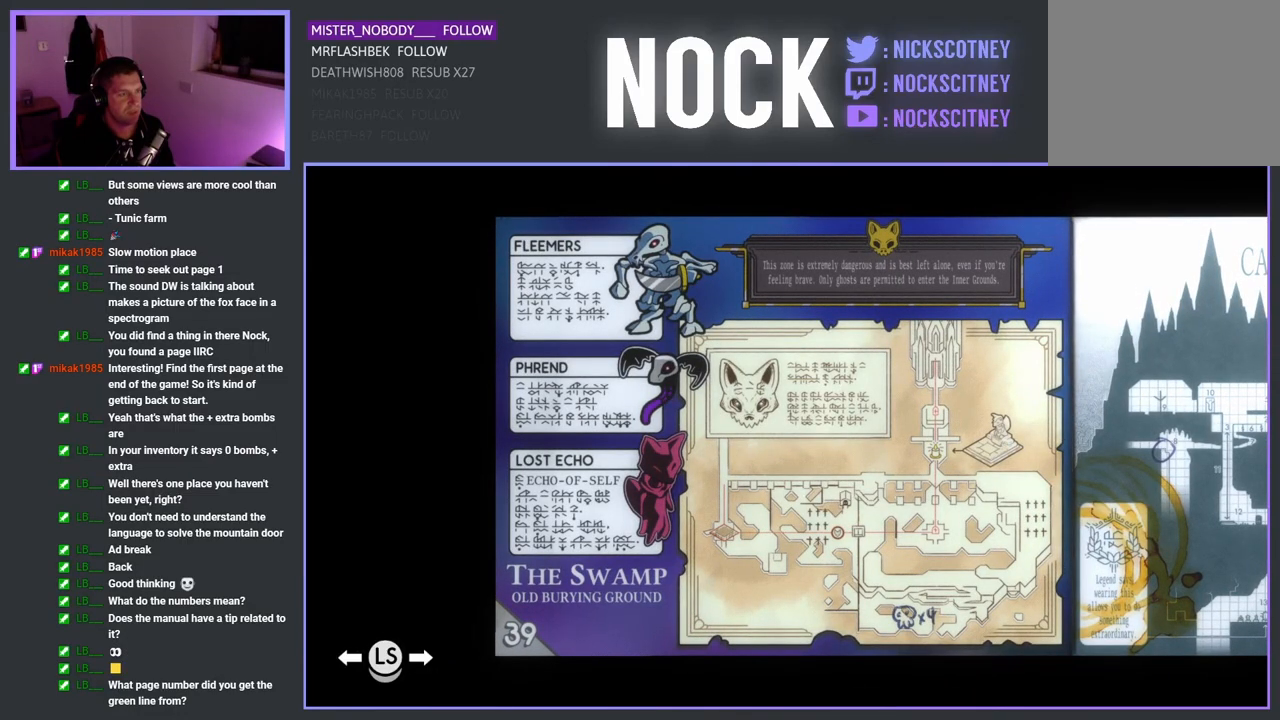
{"buttons": [], "left_stick": "center", "events": []}
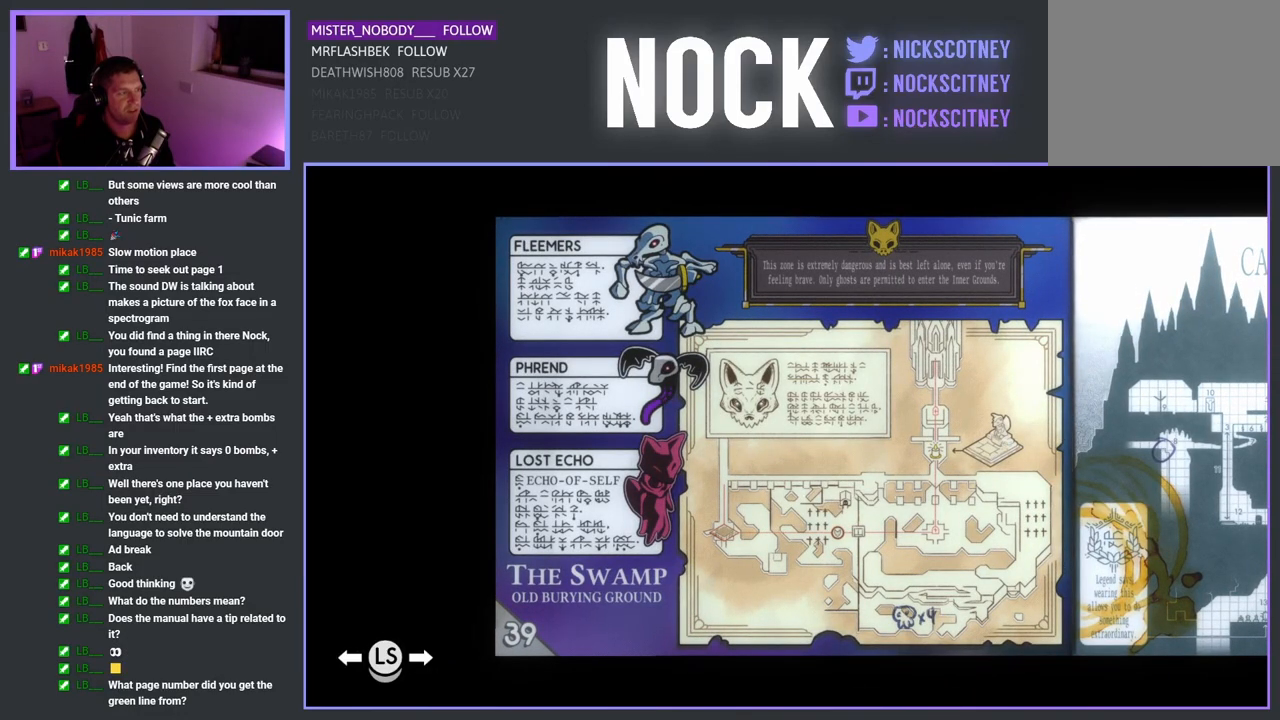
{"buttons": [], "left_stick": "center", "events": [[417, "CROSS", "down"], [500, "CROSS", "up"]]}
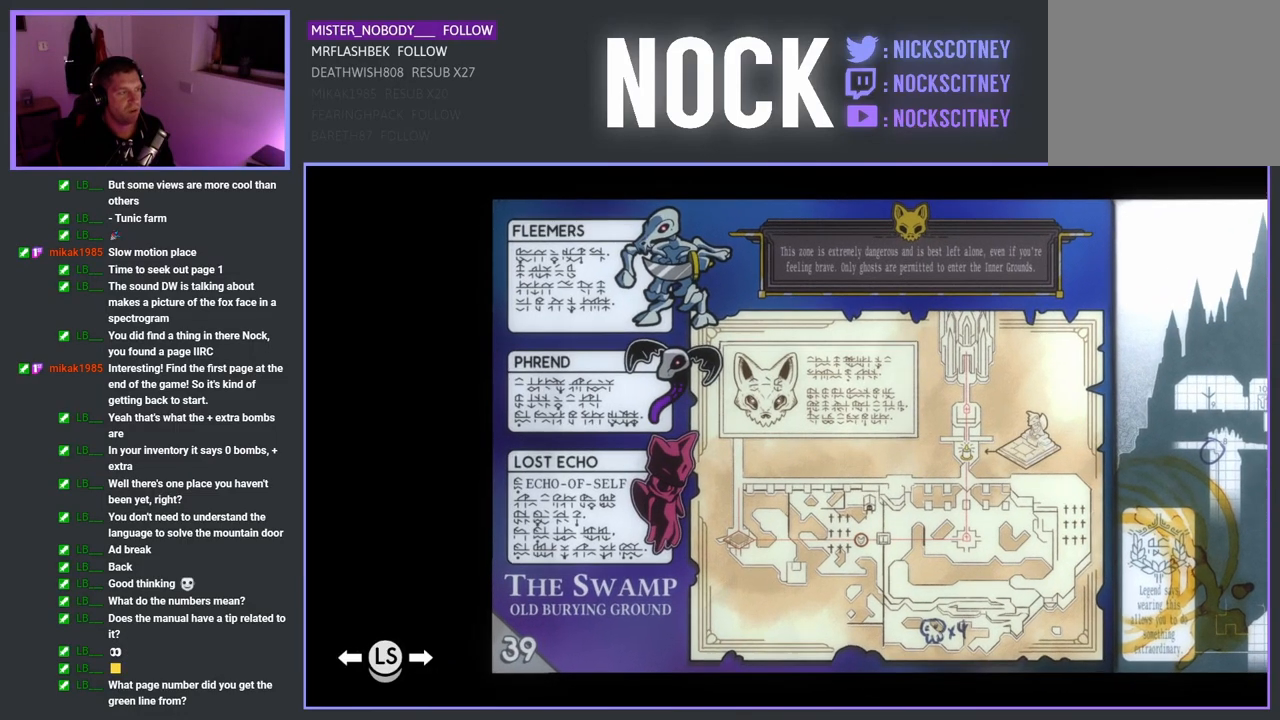
{"buttons": [], "left_stick": "up-right", "events": [[233, "left_stick", "up-right"]]}
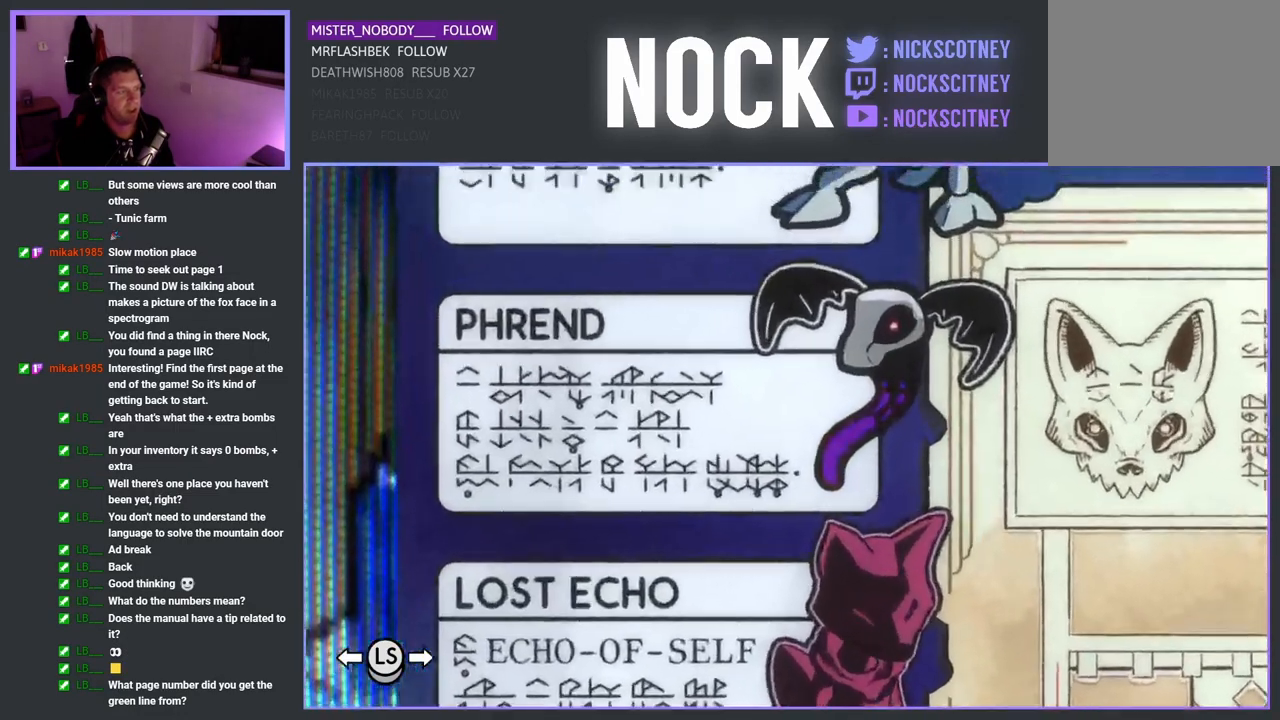
{"buttons": [], "left_stick": "up-right", "events": [[100, "left_stick", "center"], [367, "left_stick", "up-right"]]}
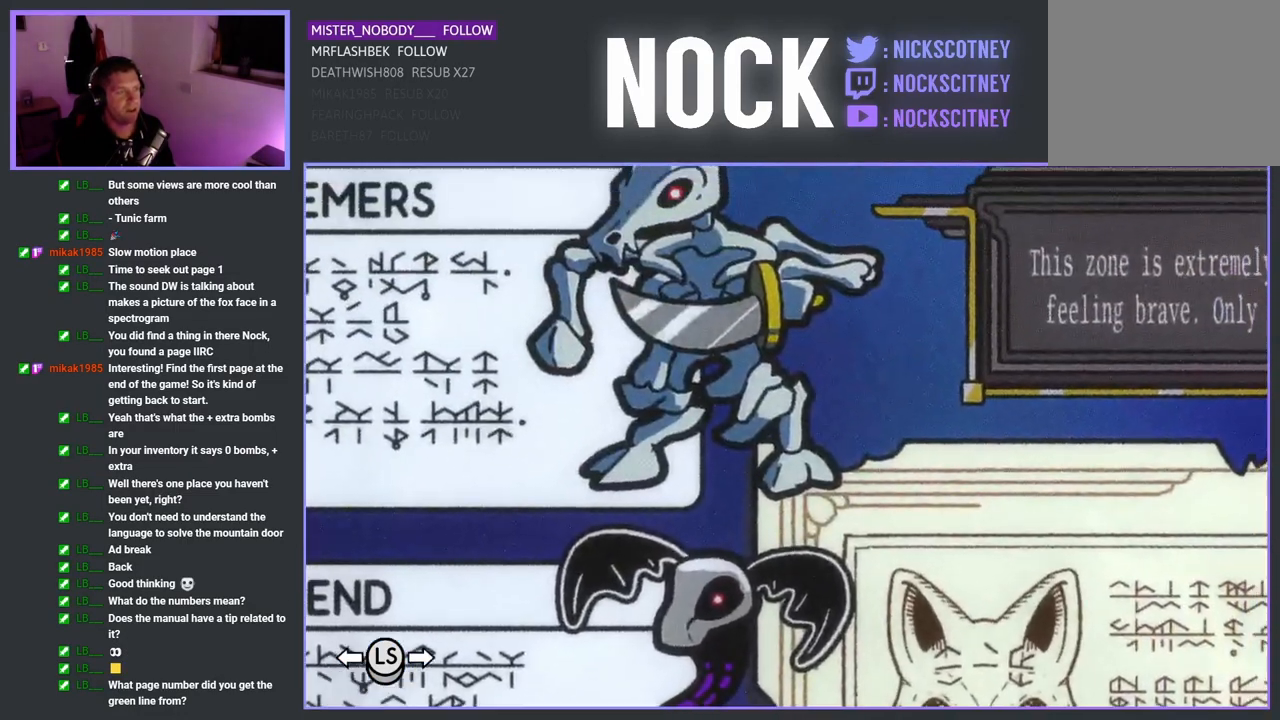
{"buttons": [], "left_stick": "right", "events": [[83, "left_stick", "center"], [383, "left_stick", "right"]]}
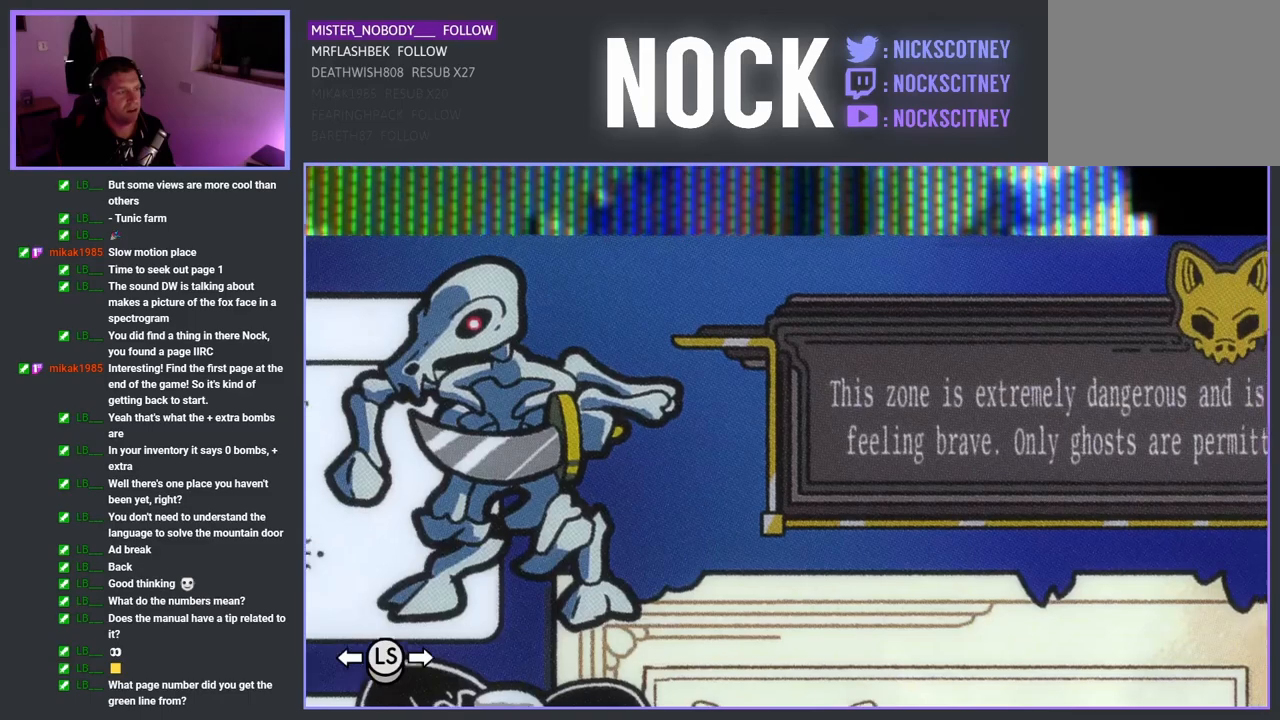
{"buttons": [], "left_stick": "center", "events": [[100, "left_stick", "center"]]}
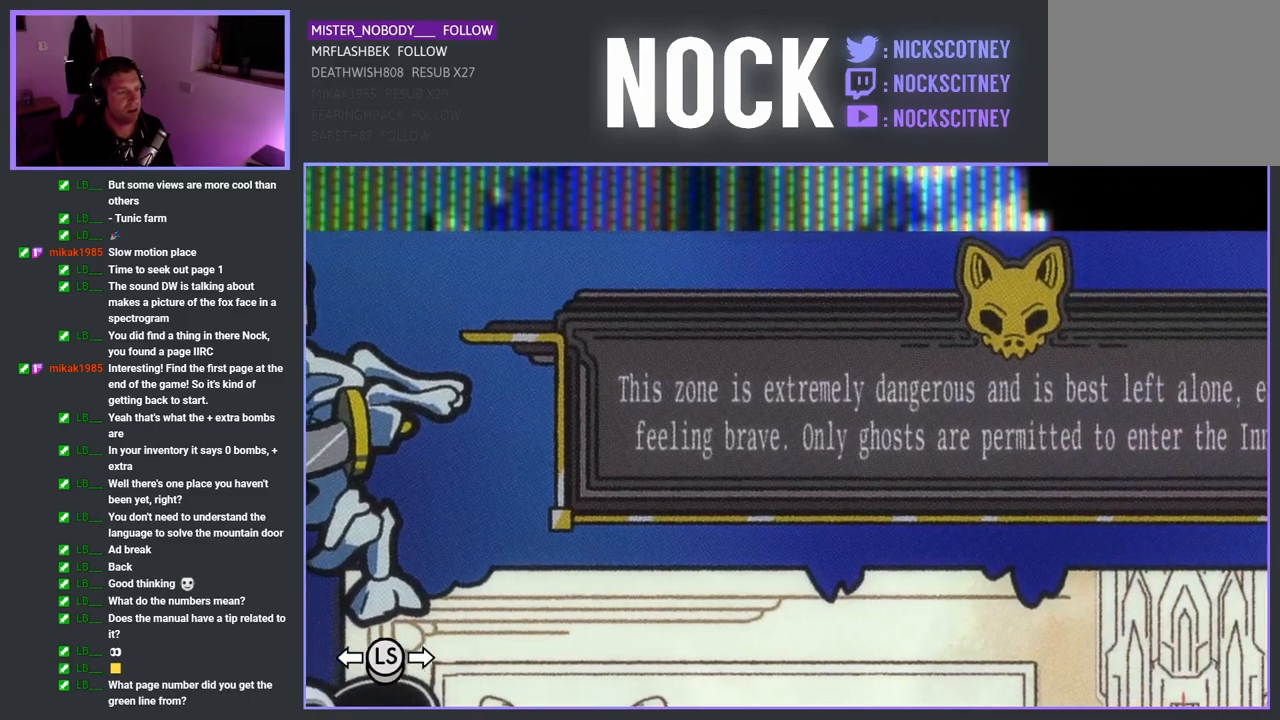
{"buttons": [], "left_stick": "center", "events": [[17, "left_stick", "right"], [200, "left_stick", "center"]]}
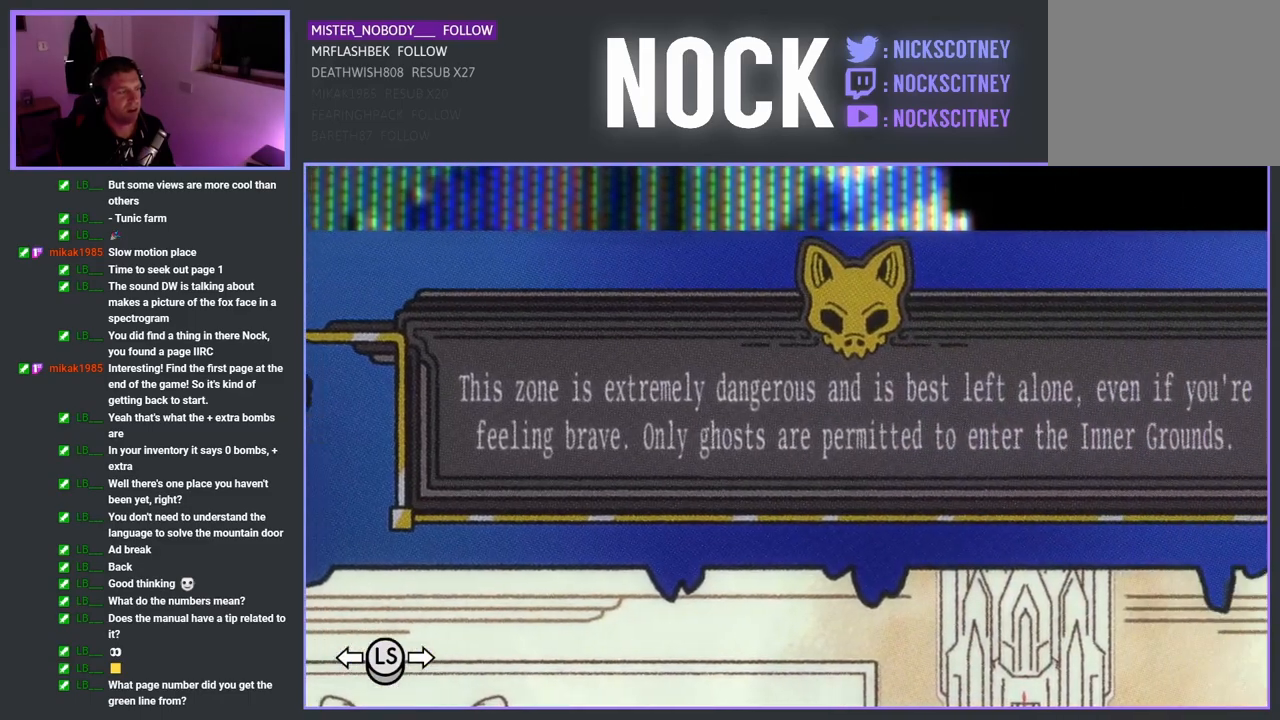
{"buttons": [], "left_stick": "center", "events": [[50, "left_stick", "right"], [183, "left_stick", "center"], [433, "left_stick", "right"], [500, "left_stick", "center"]]}
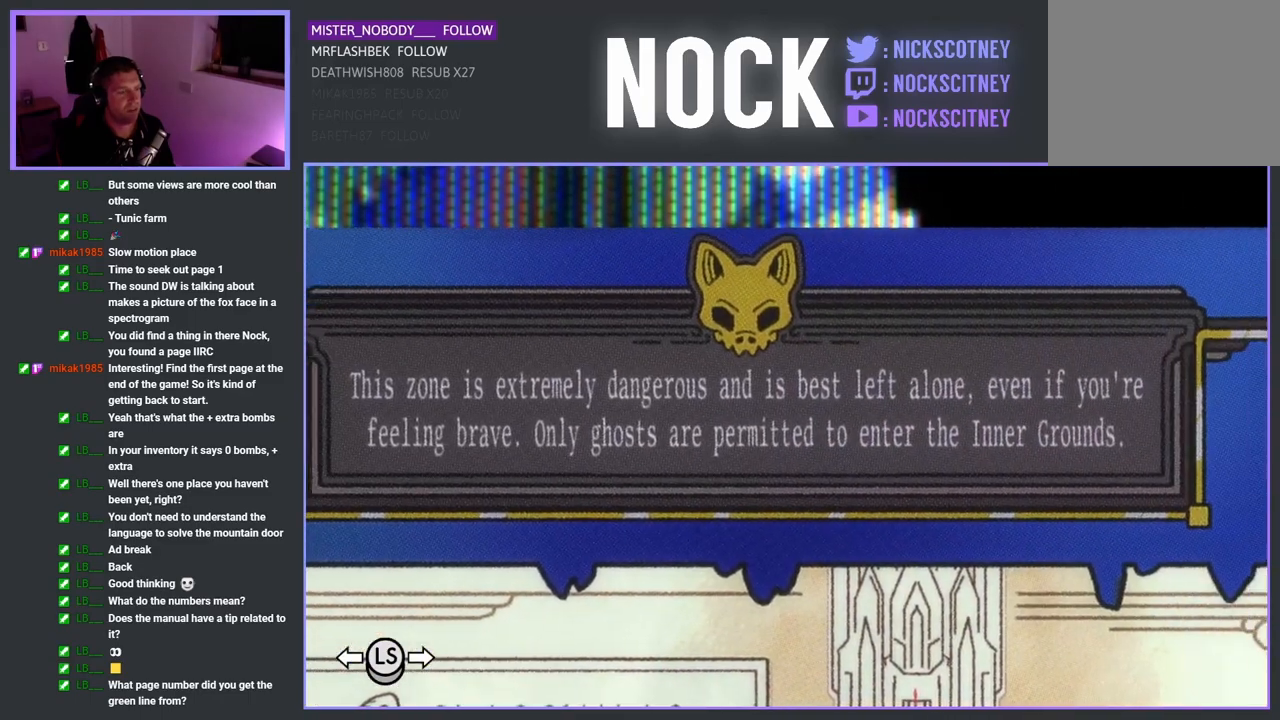
{"buttons": [], "left_stick": "center", "events": []}
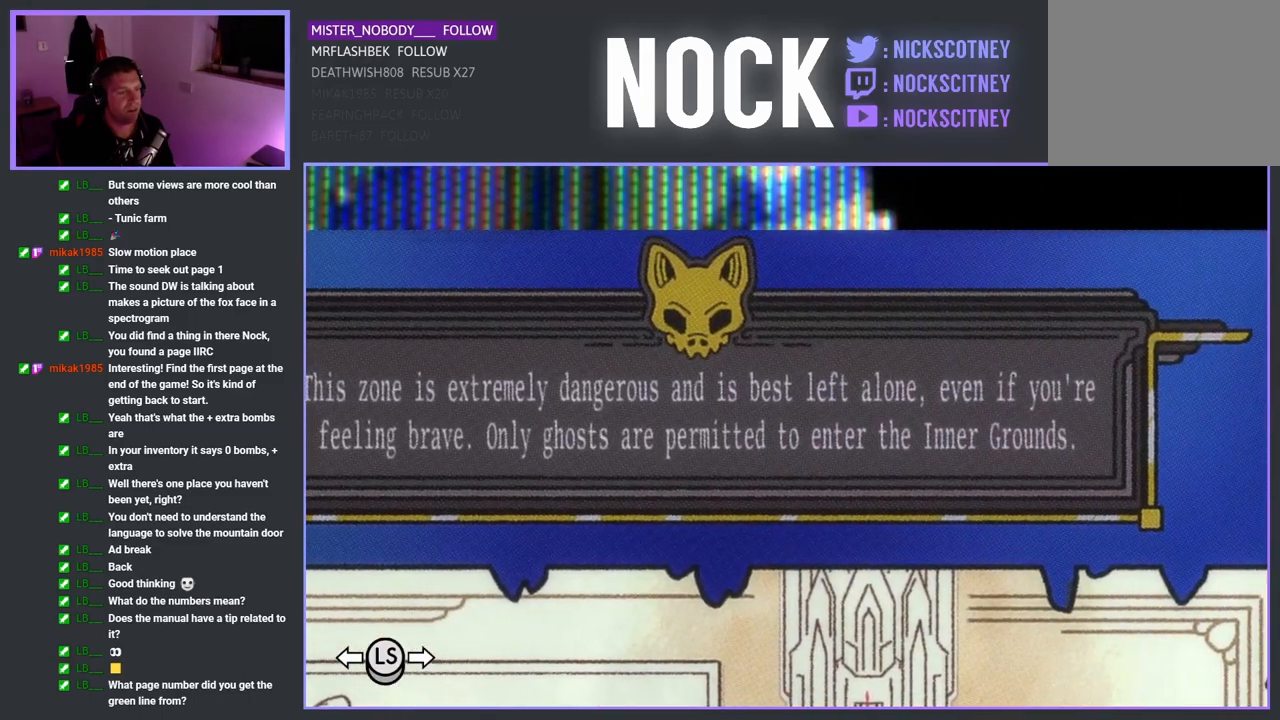
{"buttons": [], "left_stick": "center", "events": [[217, "left_stick", "down-left"], [417, "left_stick", "center"]]}
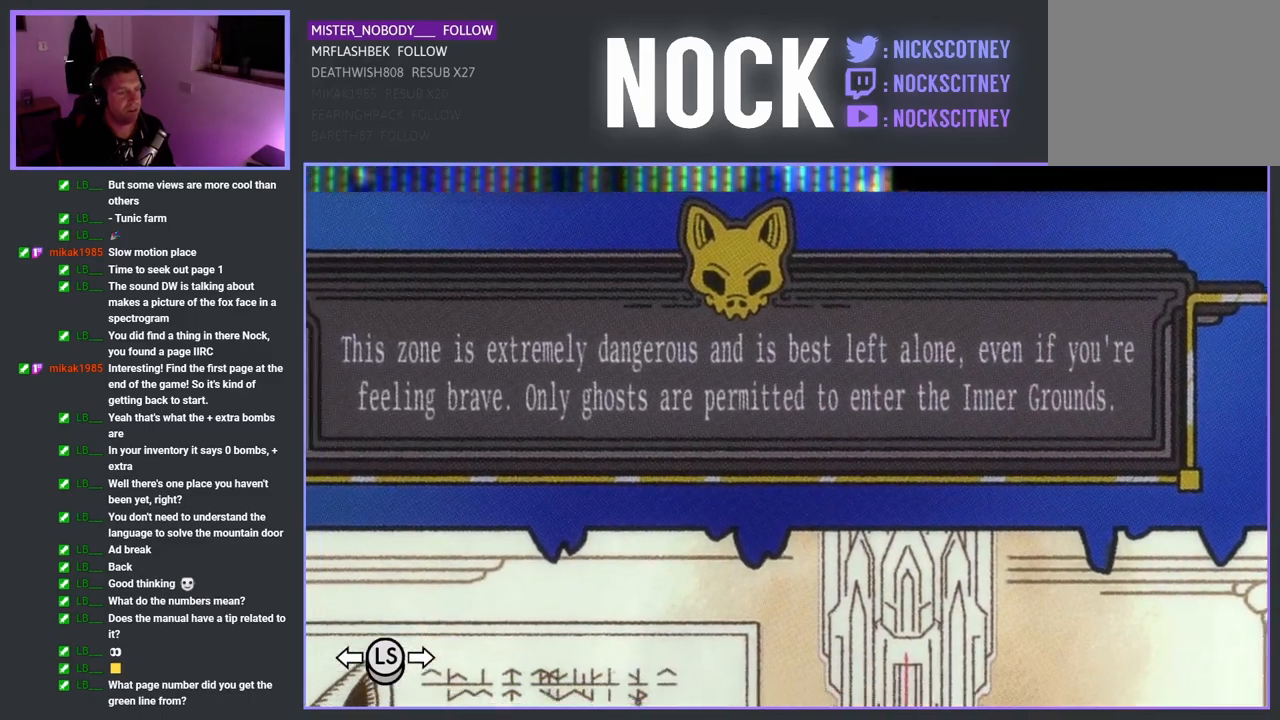
{"buttons": [], "left_stick": "center", "events": []}
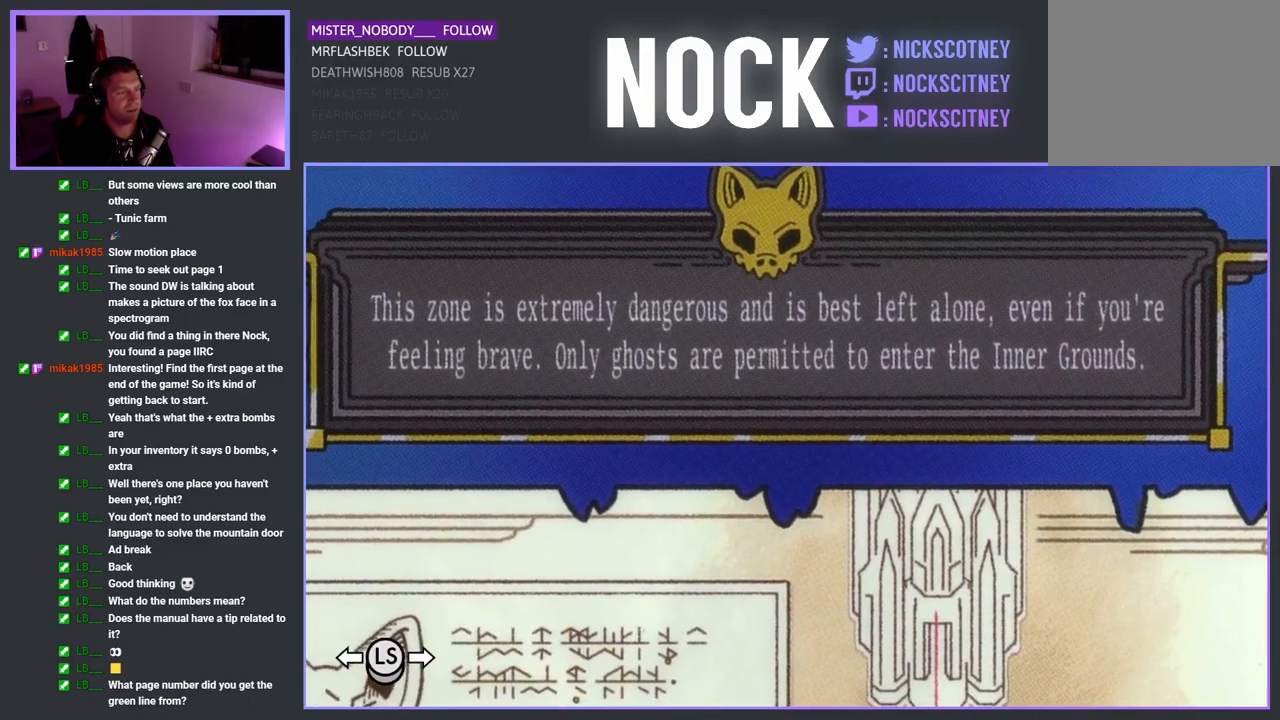
{"buttons": [], "left_stick": "center", "events": [[67, "left_stick", "down-left"], [250, "left_stick", "center"]]}
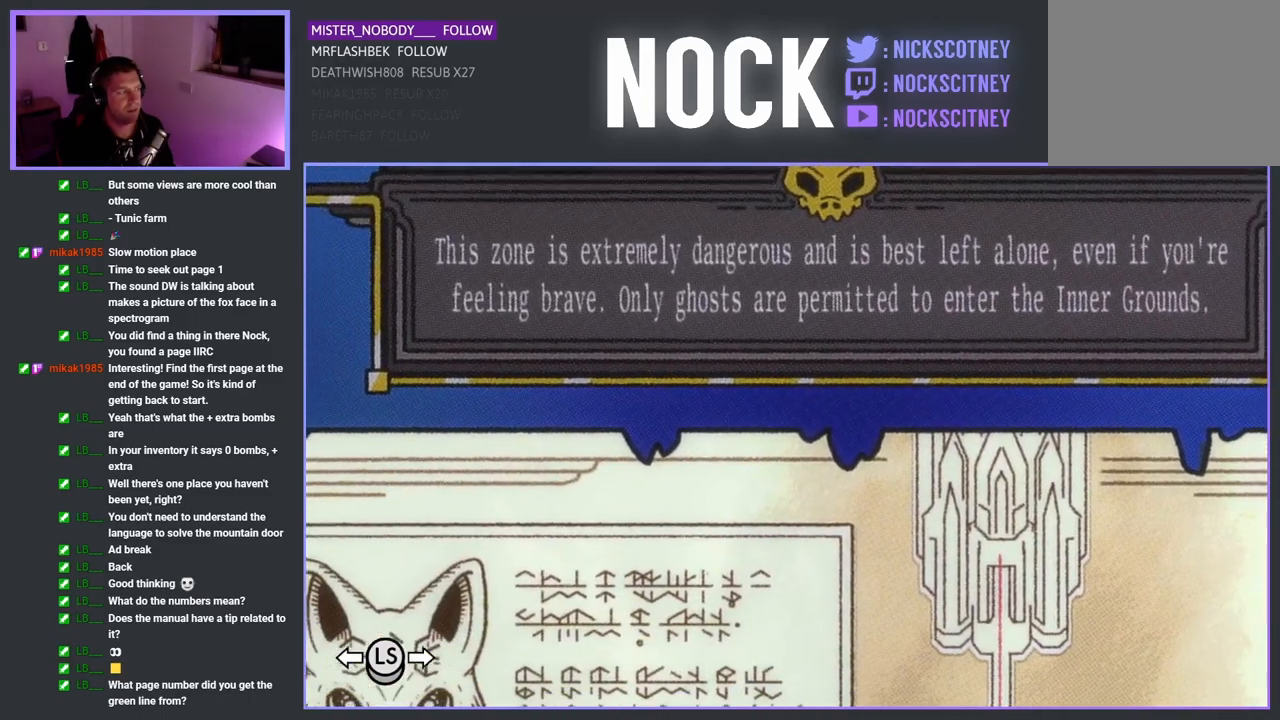
{"buttons": [], "left_stick": "center", "events": []}
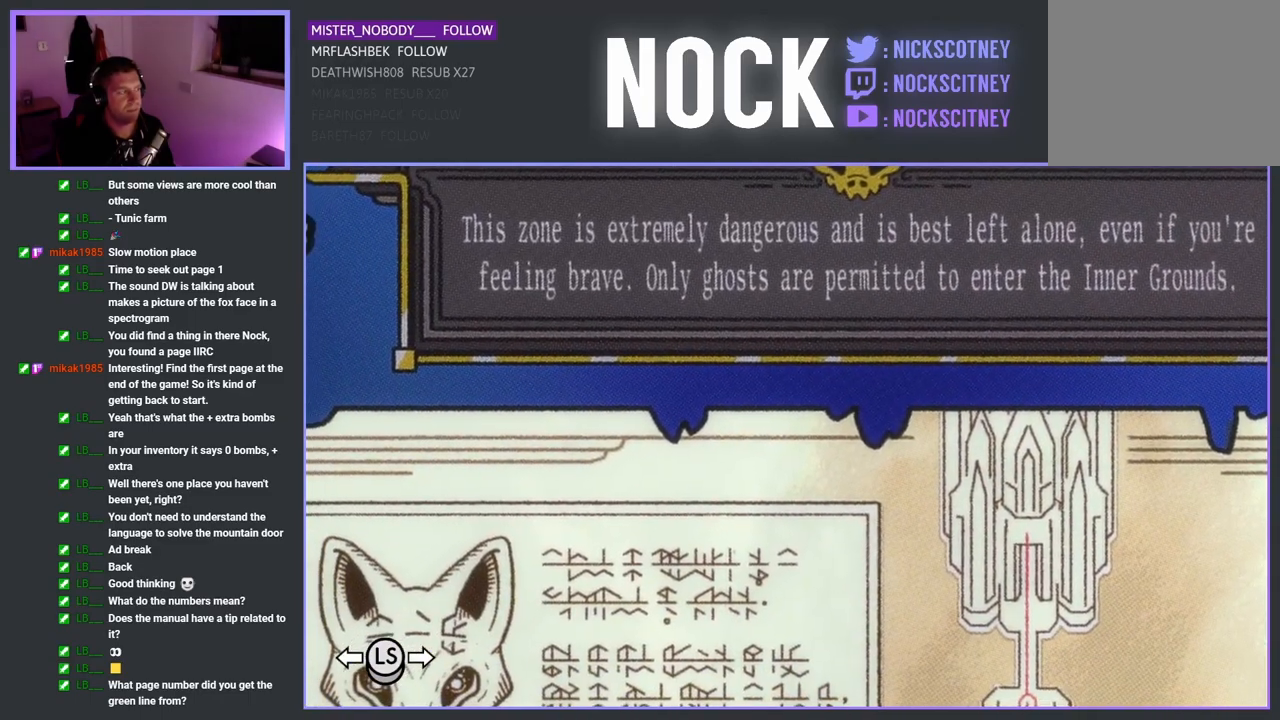
{"buttons": [], "left_stick": "center", "events": [[200, "left_stick", "up"], [383, "left_stick", "center"]]}